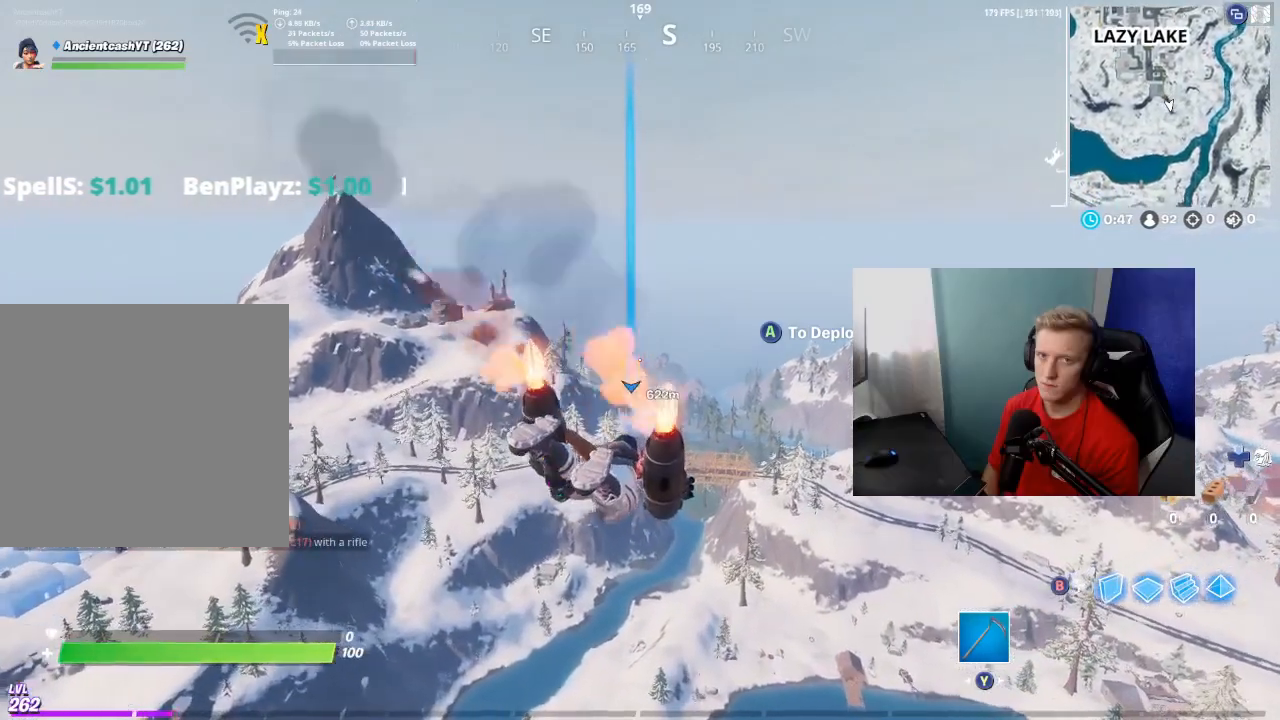
Gameplay with a controller (Xbox layout); each line is a JSON object with the inputs held at the frame after it (dt_ms = milliseconds from this image to that frame). "events" lists button and stick changes between this image and that frame as [ms after this image, input, new state], when the widget could be followed in between.
{"dt_ms": 1000, "buttons": [], "left_stick": "up", "right_stick": "center"}
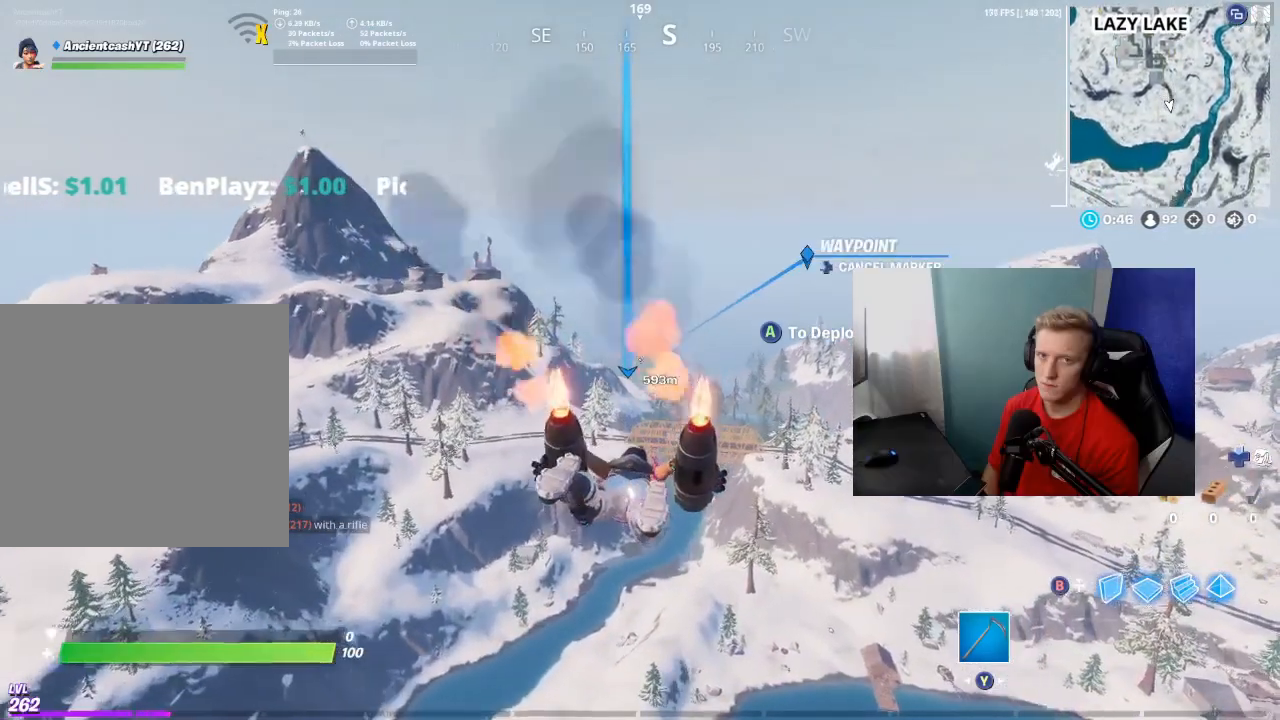
{"dt_ms": 500, "buttons": [], "left_stick": "up", "right_stick": "center", "events": []}
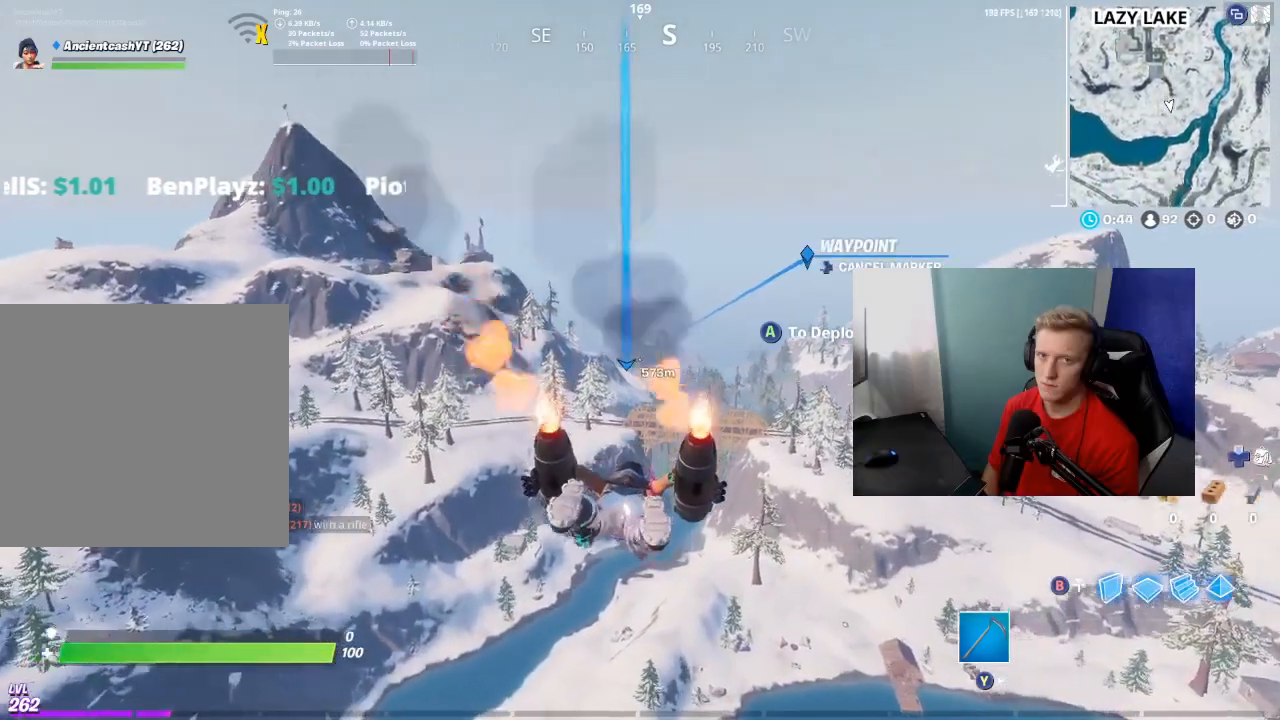
{"dt_ms": 500, "buttons": ["A"], "left_stick": "up", "right_stick": "center", "events": [[467, "A", "down"]]}
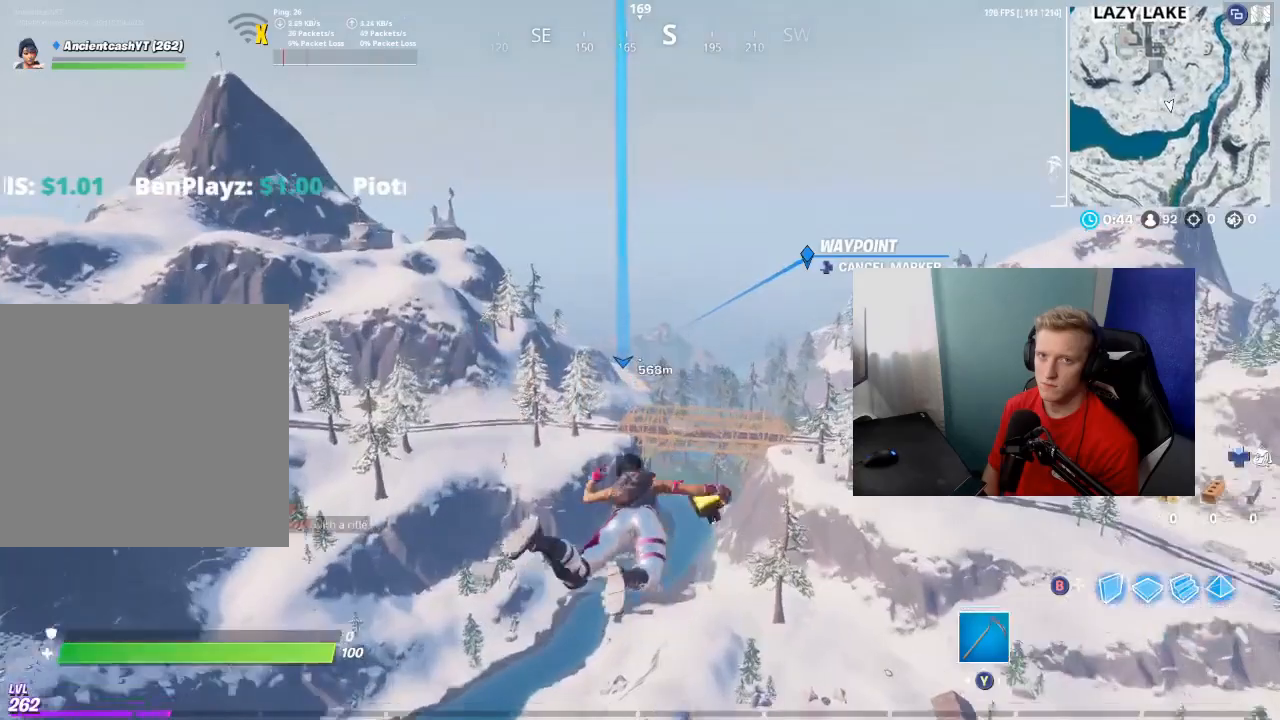
{"dt_ms": 500, "buttons": [], "left_stick": "up", "right_stick": "center", "events": [[133, "A", "up"], [400, "R2", "down"], [500, "R2", "up"]]}
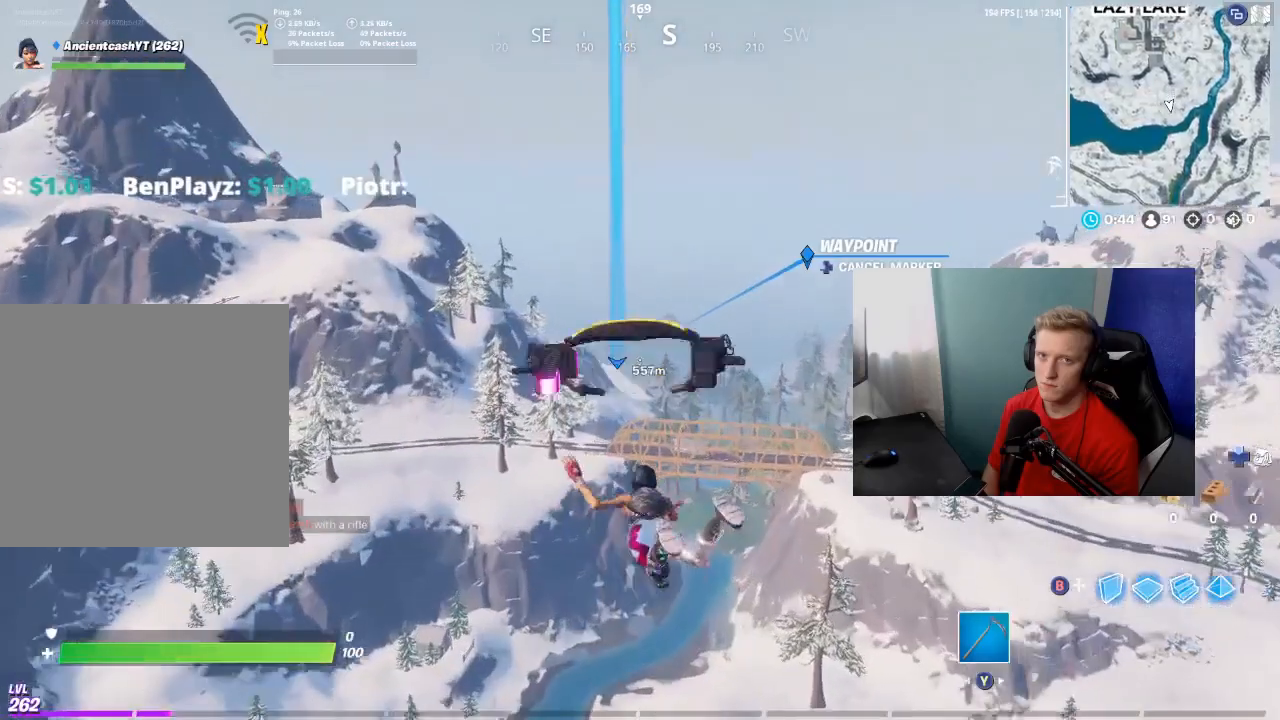
{"dt_ms": 500, "buttons": [], "left_stick": "up", "right_stick": "center", "events": []}
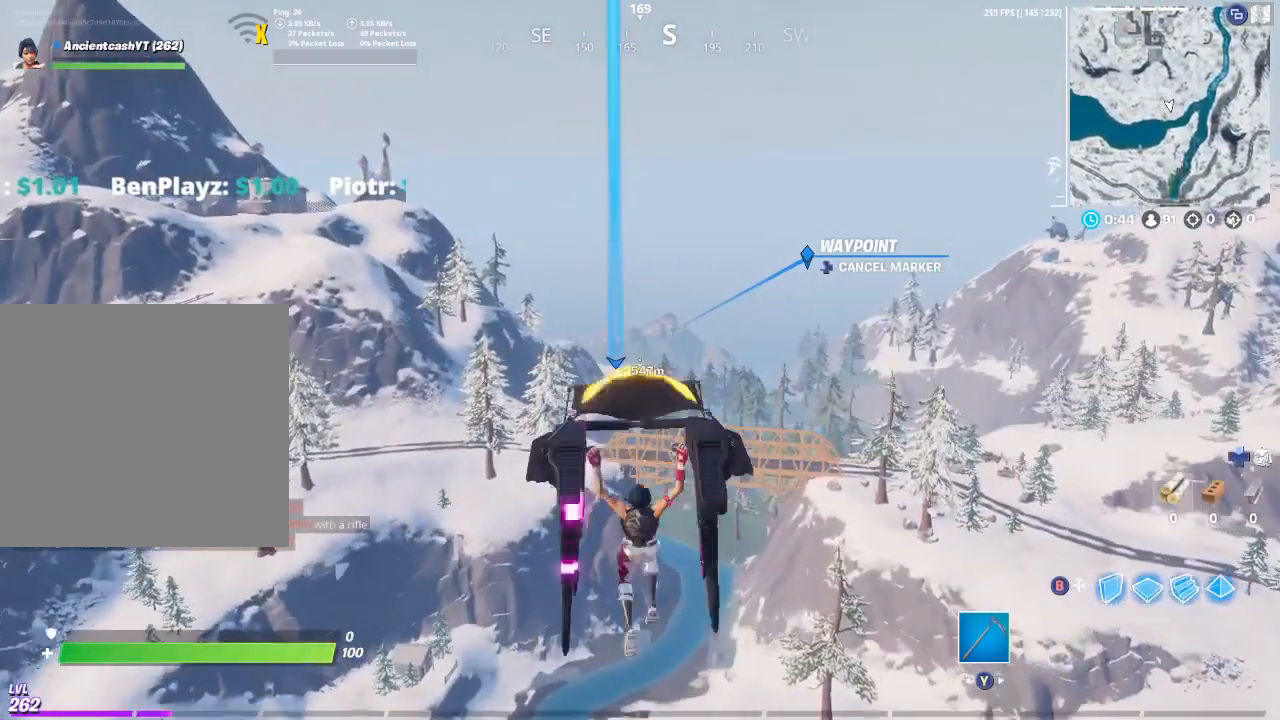
{"dt_ms": 500, "buttons": [], "left_stick": "up", "right_stick": "center", "events": []}
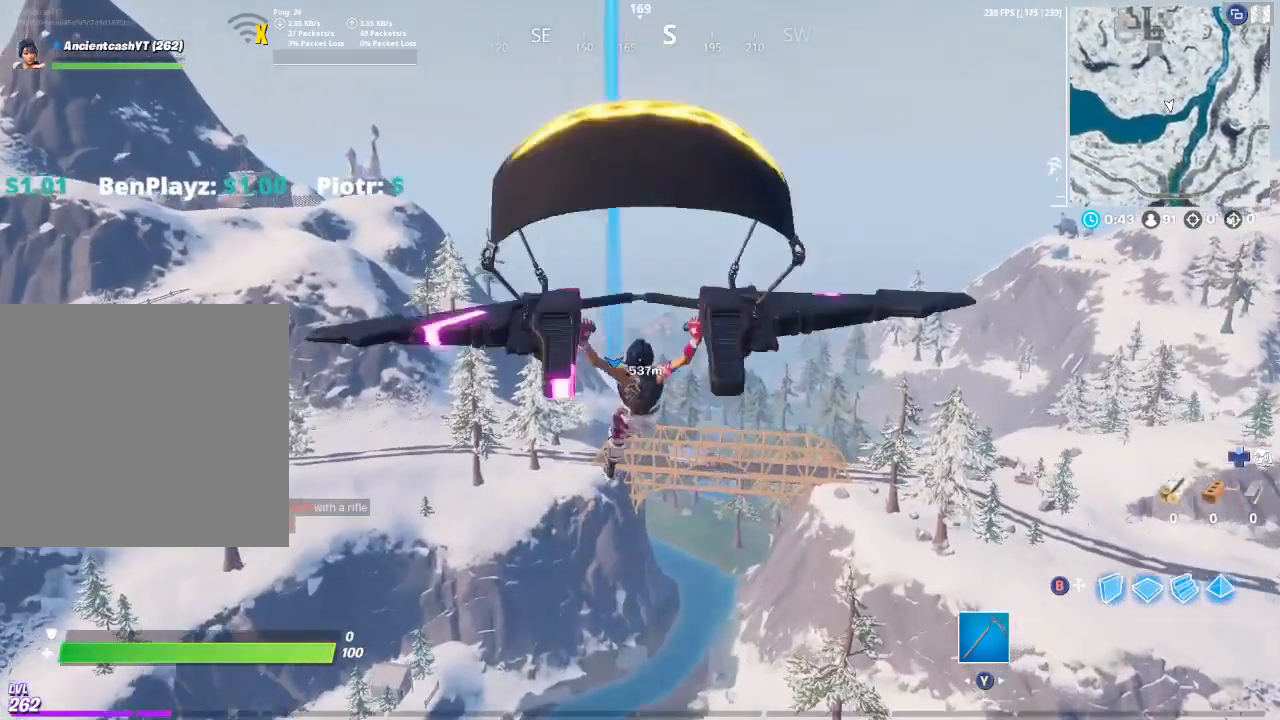
{"dt_ms": 500, "buttons": [], "left_stick": "up", "right_stick": "center", "events": [[333, "R2", "down"], [433, "R2", "up"]]}
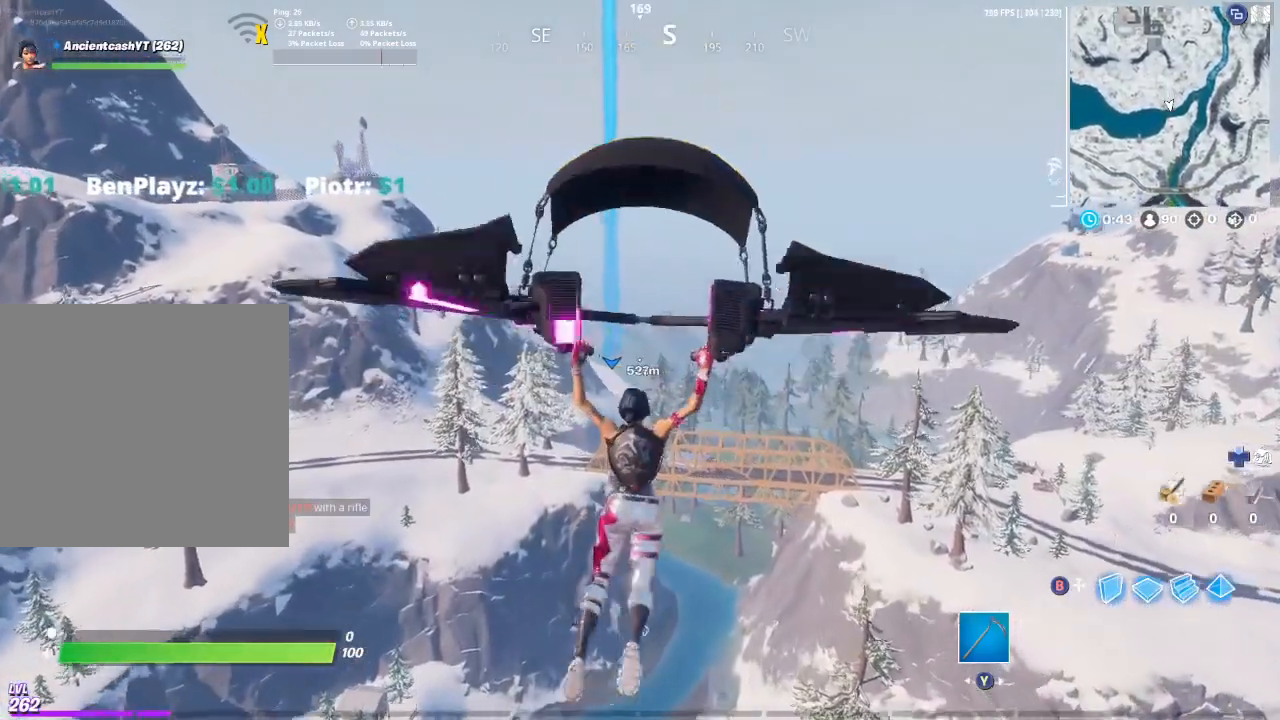
{"dt_ms": 500, "buttons": [], "left_stick": "up", "right_stick": "center", "events": []}
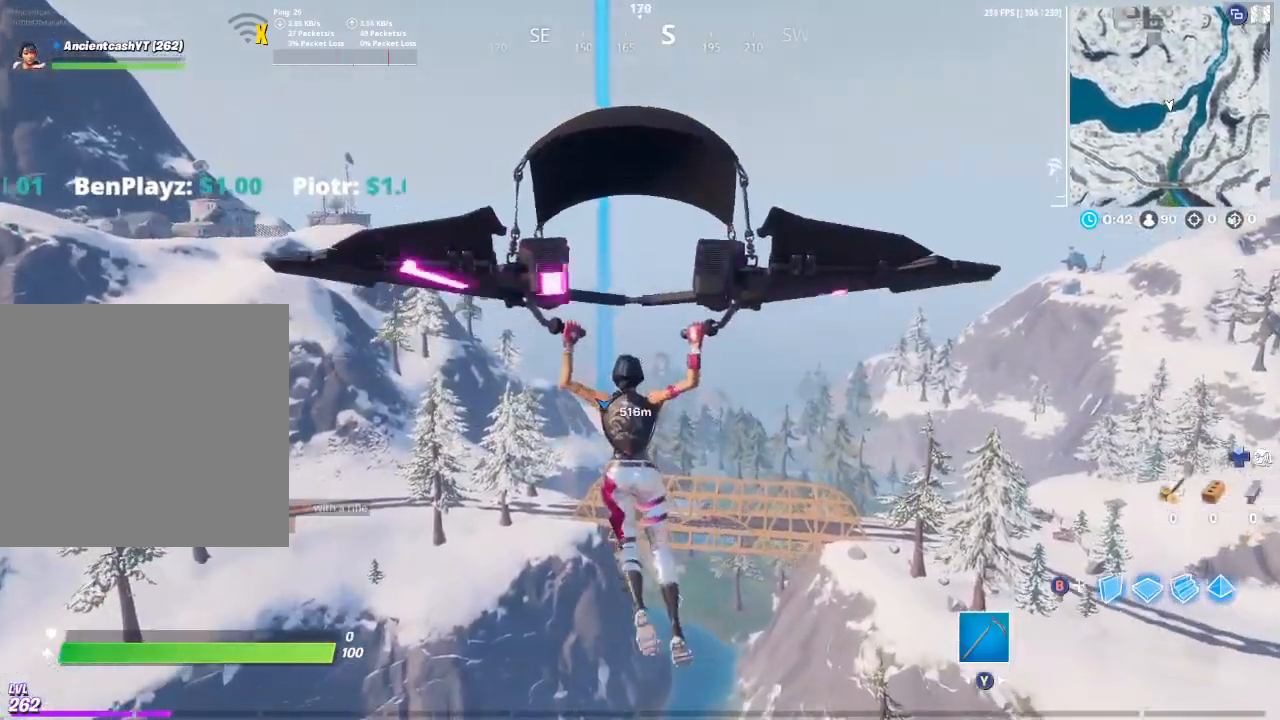
{"dt_ms": 500, "buttons": [], "left_stick": "up", "right_stick": "center", "events": []}
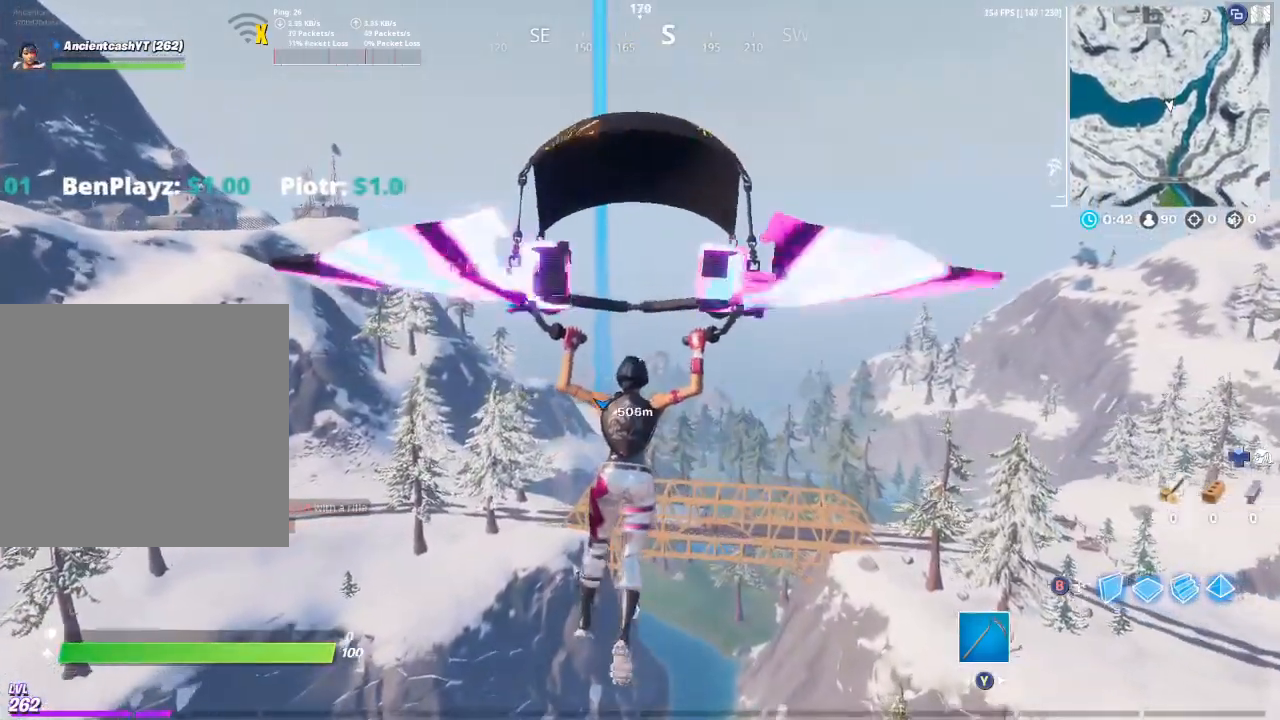
{"dt_ms": 500, "buttons": [], "left_stick": "up", "right_stick": "center", "events": []}
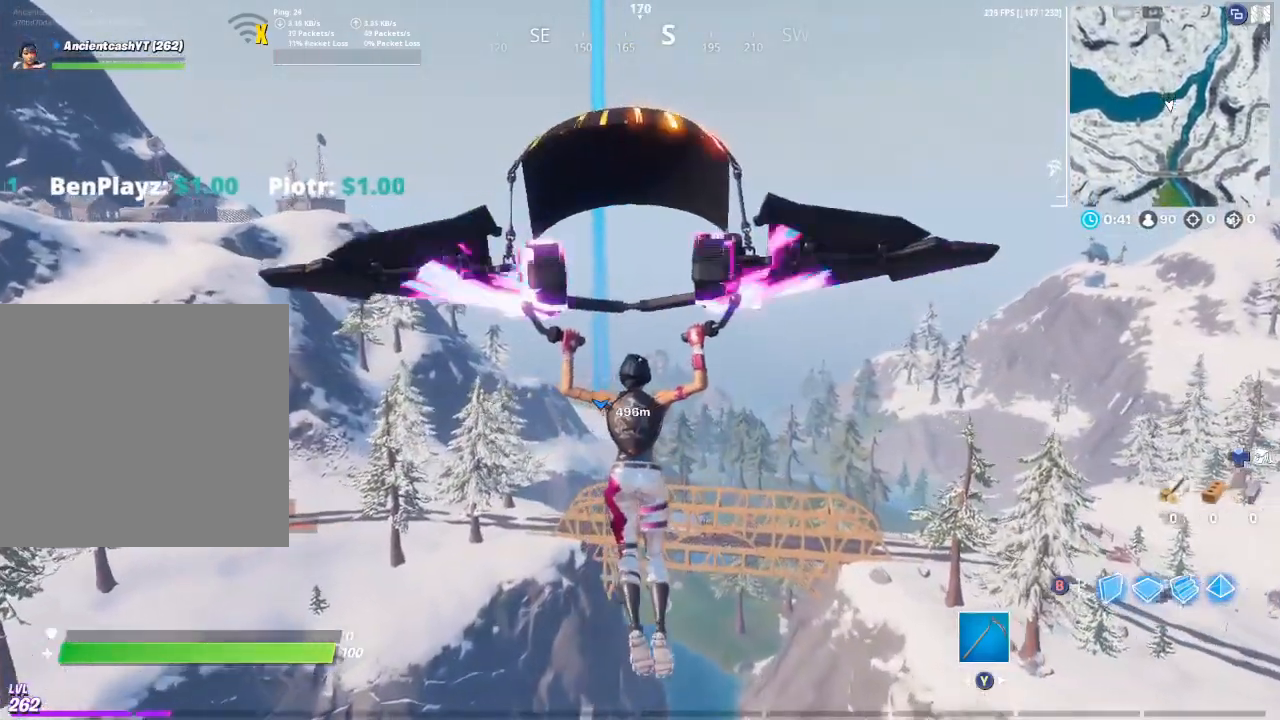
{"dt_ms": 500, "buttons": [], "left_stick": "up", "right_stick": "center", "events": []}
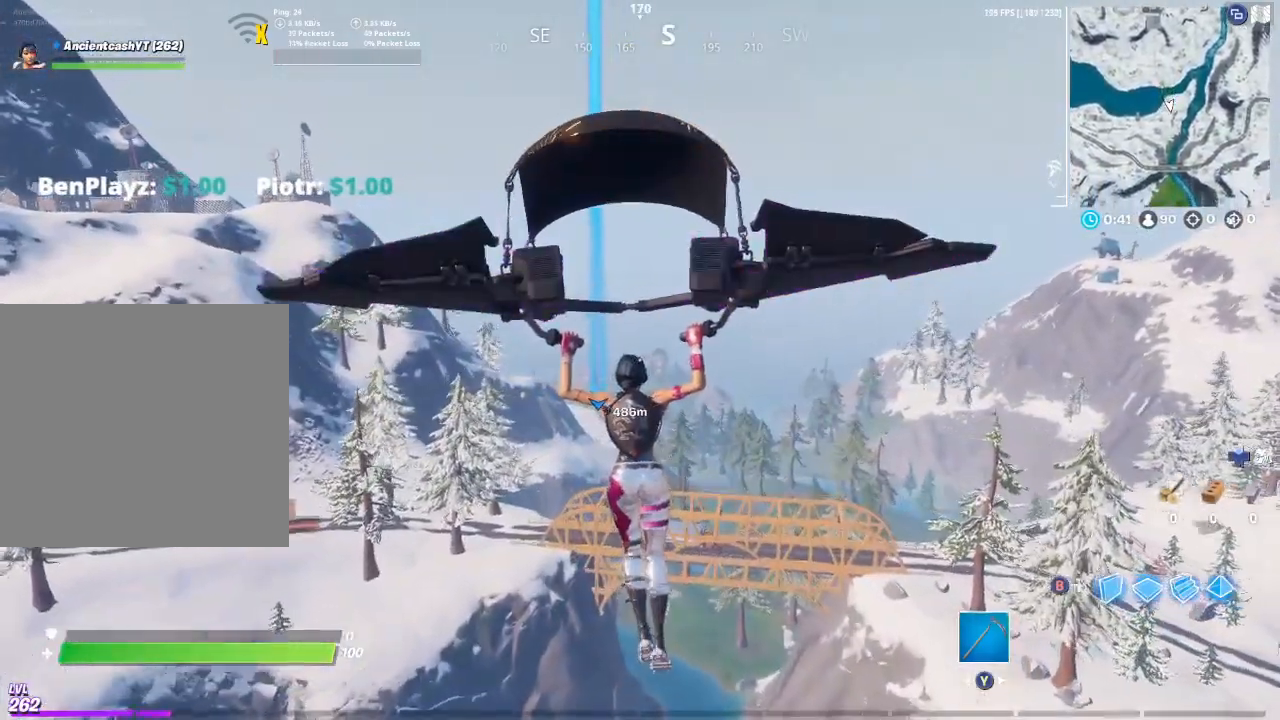
{"dt_ms": 500, "buttons": [], "left_stick": "up", "right_stick": "center", "events": []}
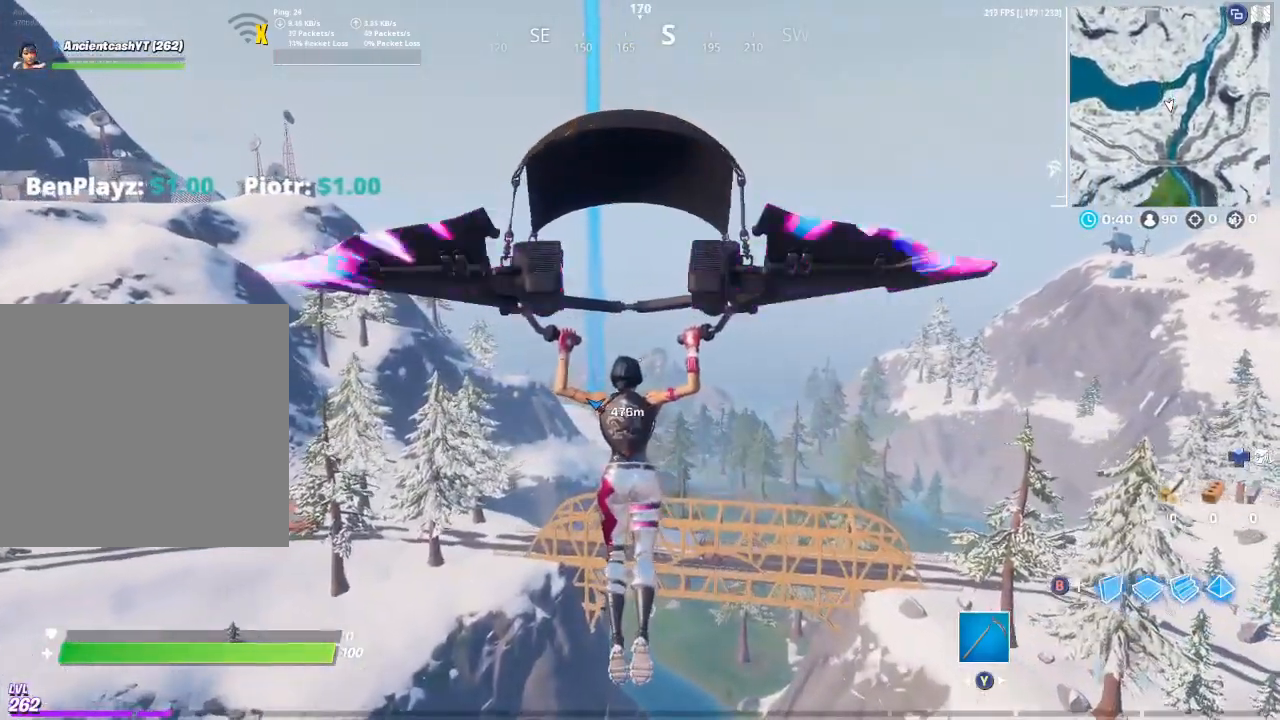
{"dt_ms": 500, "buttons": [], "left_stick": "up", "right_stick": "center", "events": []}
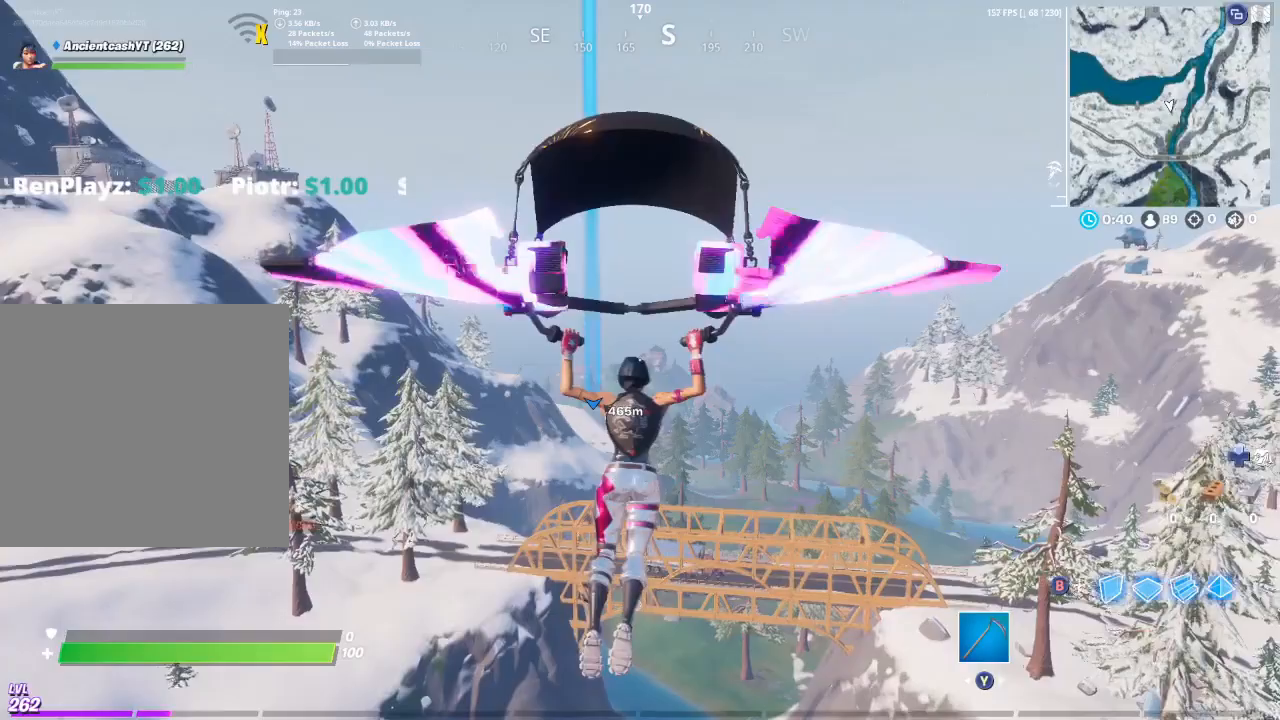
{"dt_ms": 500, "buttons": [], "left_stick": "up", "right_stick": "center", "events": []}
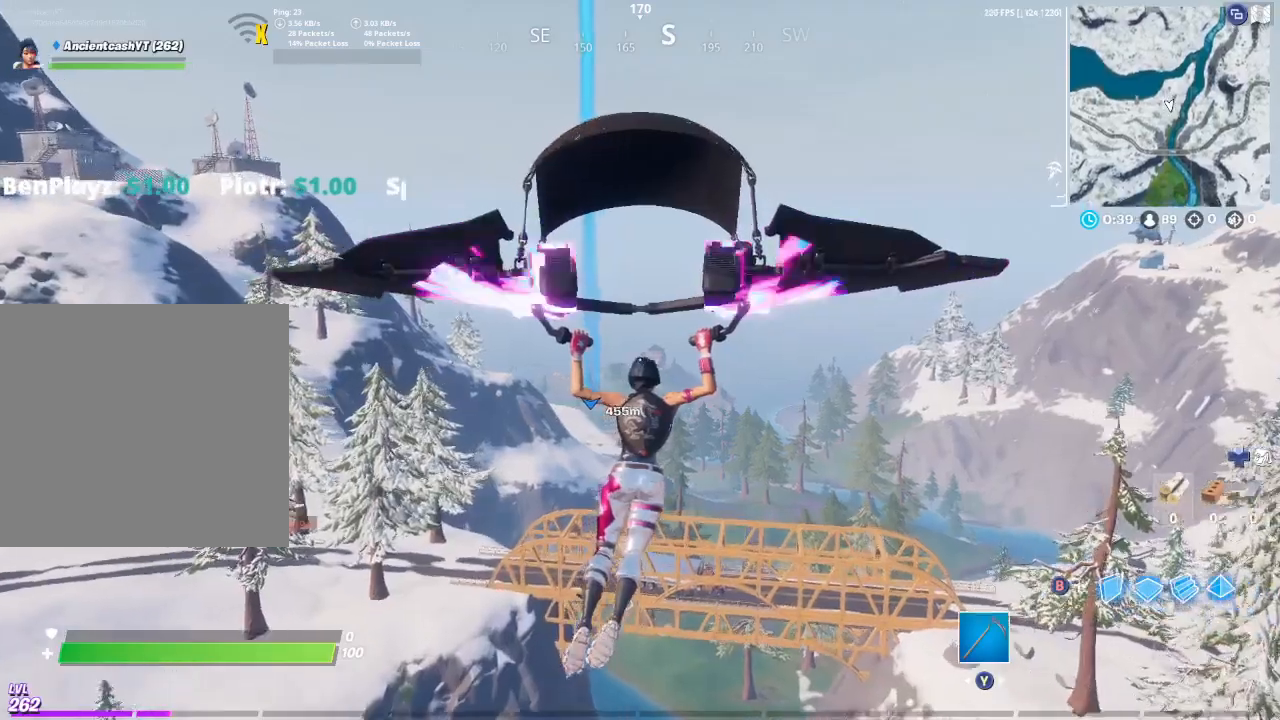
{"dt_ms": 500, "buttons": [], "left_stick": "up", "right_stick": "center", "events": []}
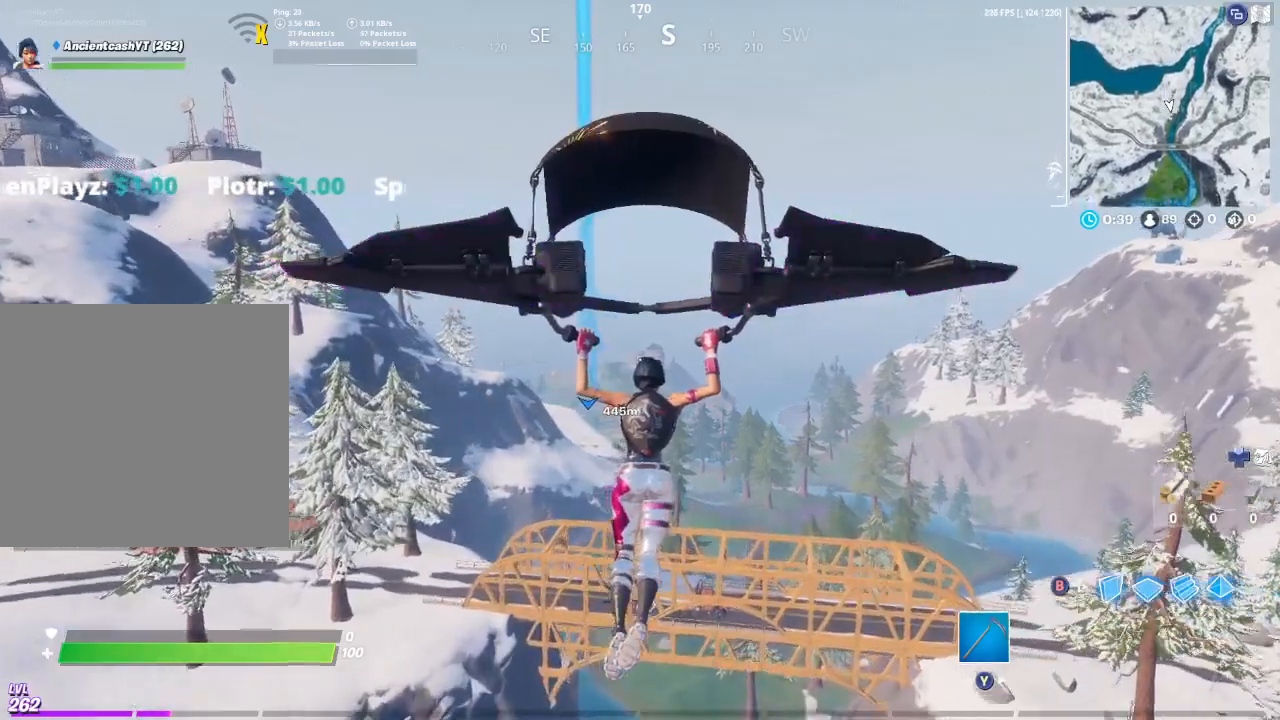
{"dt_ms": 500, "buttons": [], "left_stick": "up", "right_stick": "center", "events": []}
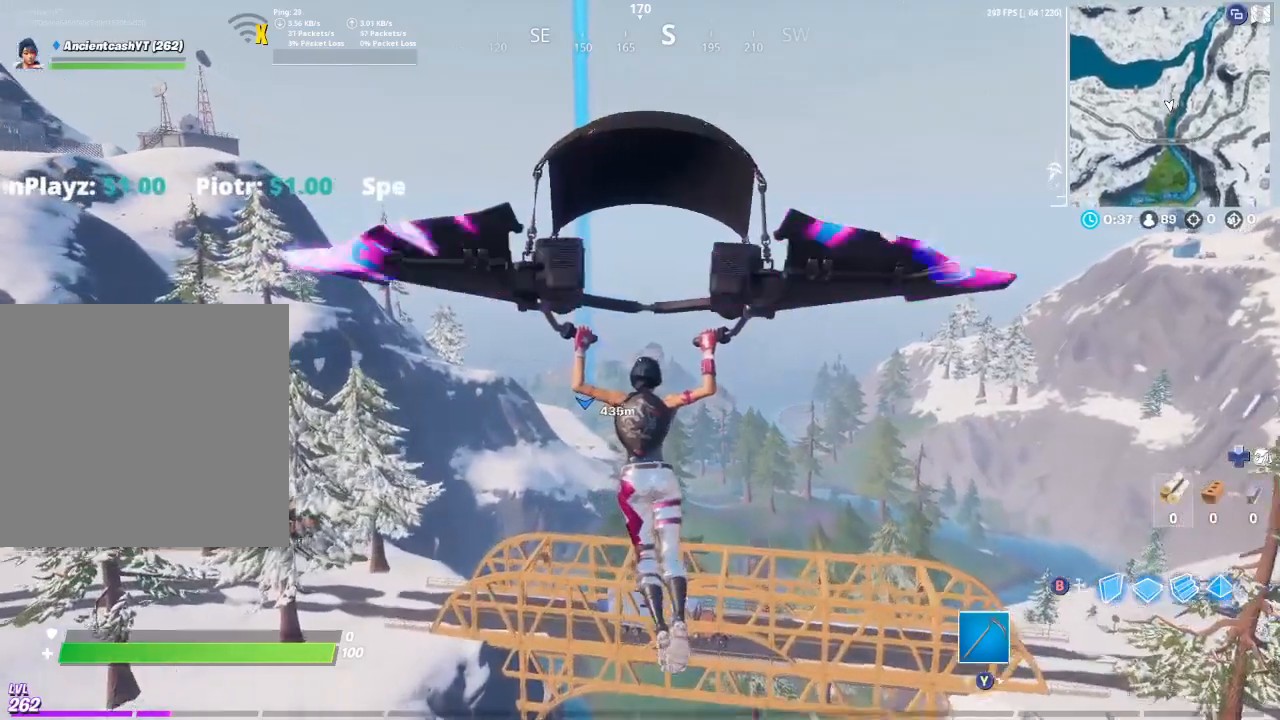
{"dt_ms": 500, "buttons": [], "left_stick": "up", "right_stick": "center", "events": []}
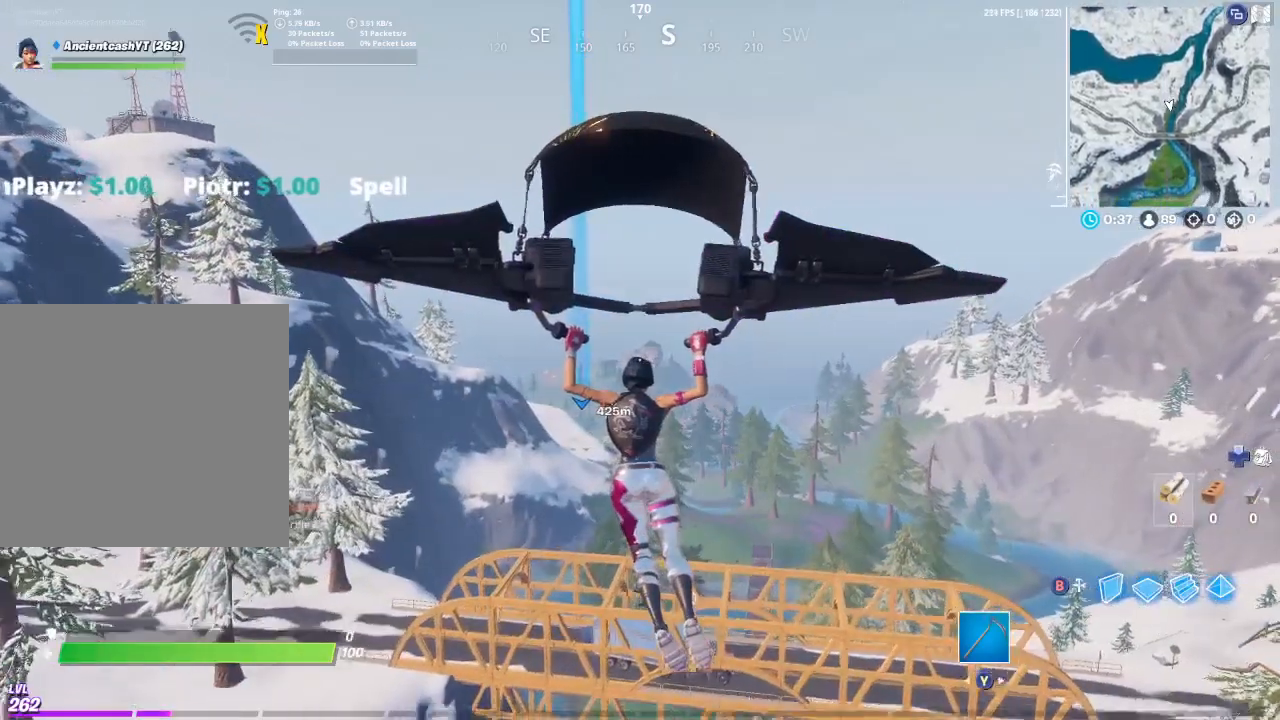
{"dt_ms": 500, "buttons": [], "left_stick": "up", "right_stick": "center", "events": []}
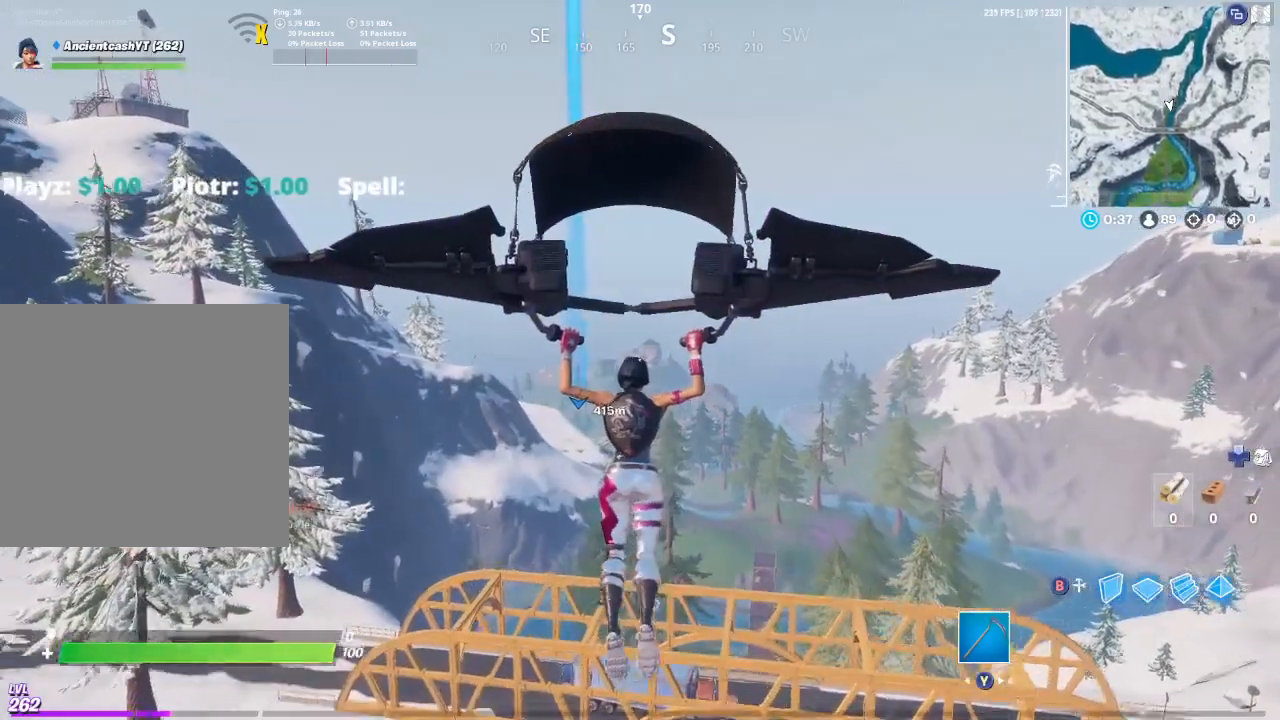
{"dt_ms": 500, "buttons": [], "left_stick": "up", "right_stick": "center", "events": []}
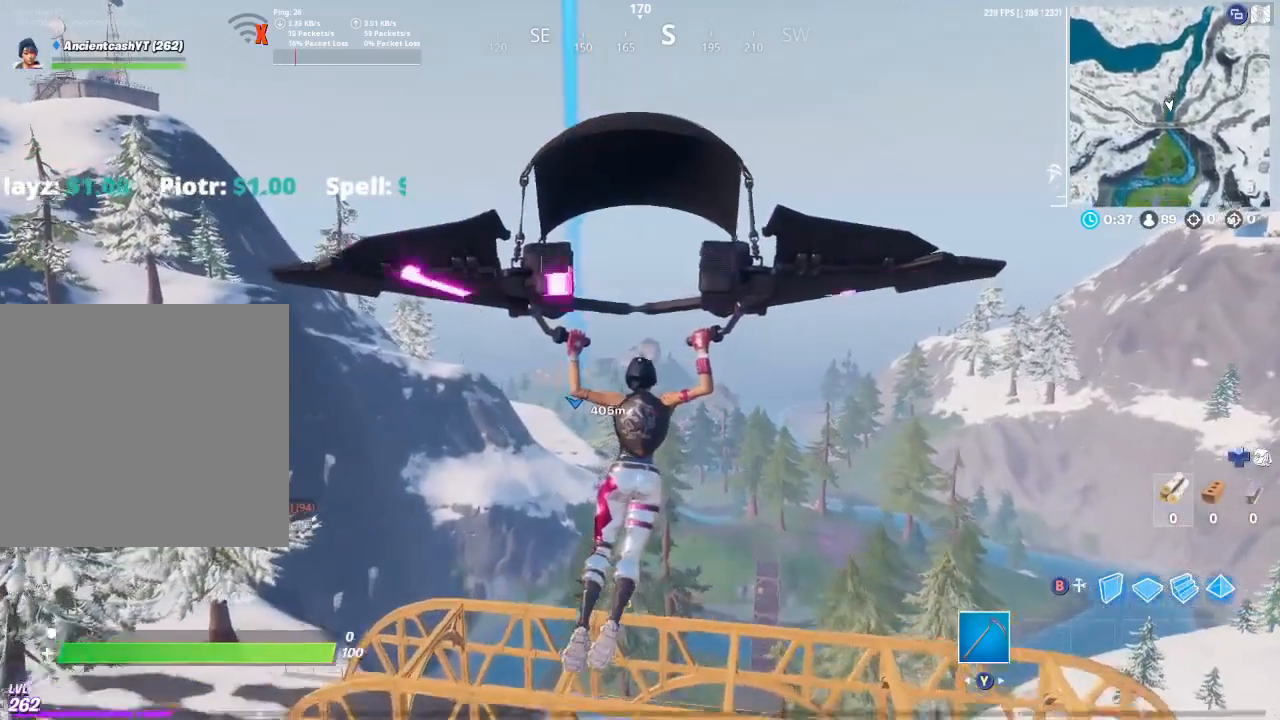
{"dt_ms": 500, "buttons": [], "left_stick": "up", "right_stick": "center", "events": []}
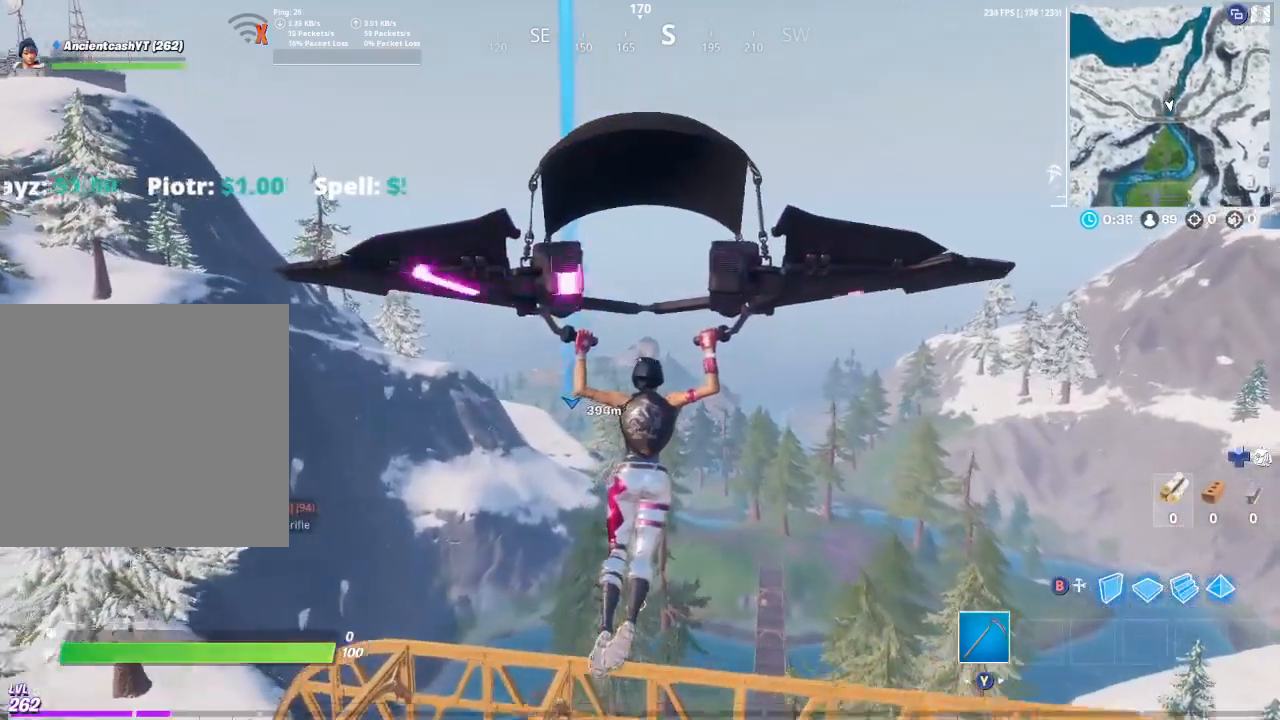
{"dt_ms": 500, "buttons": [], "left_stick": "up", "right_stick": "center", "events": []}
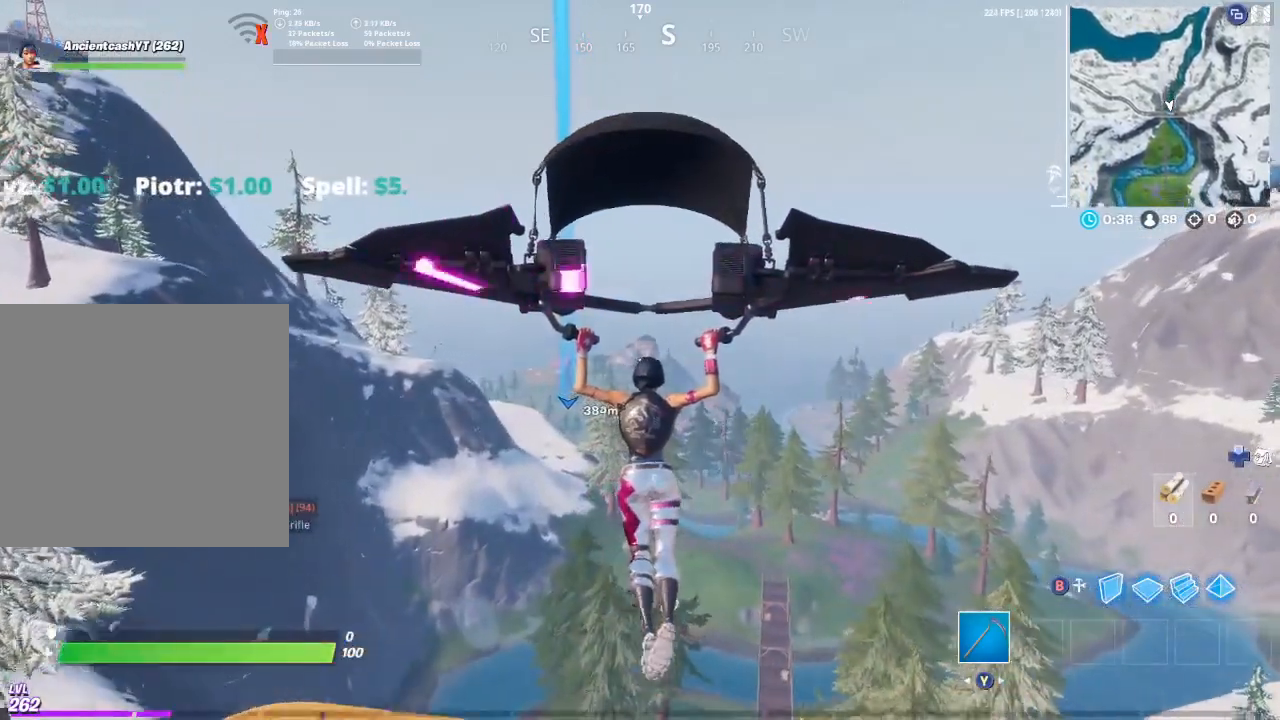
{"dt_ms": 500, "buttons": [], "left_stick": "up", "right_stick": "center", "events": []}
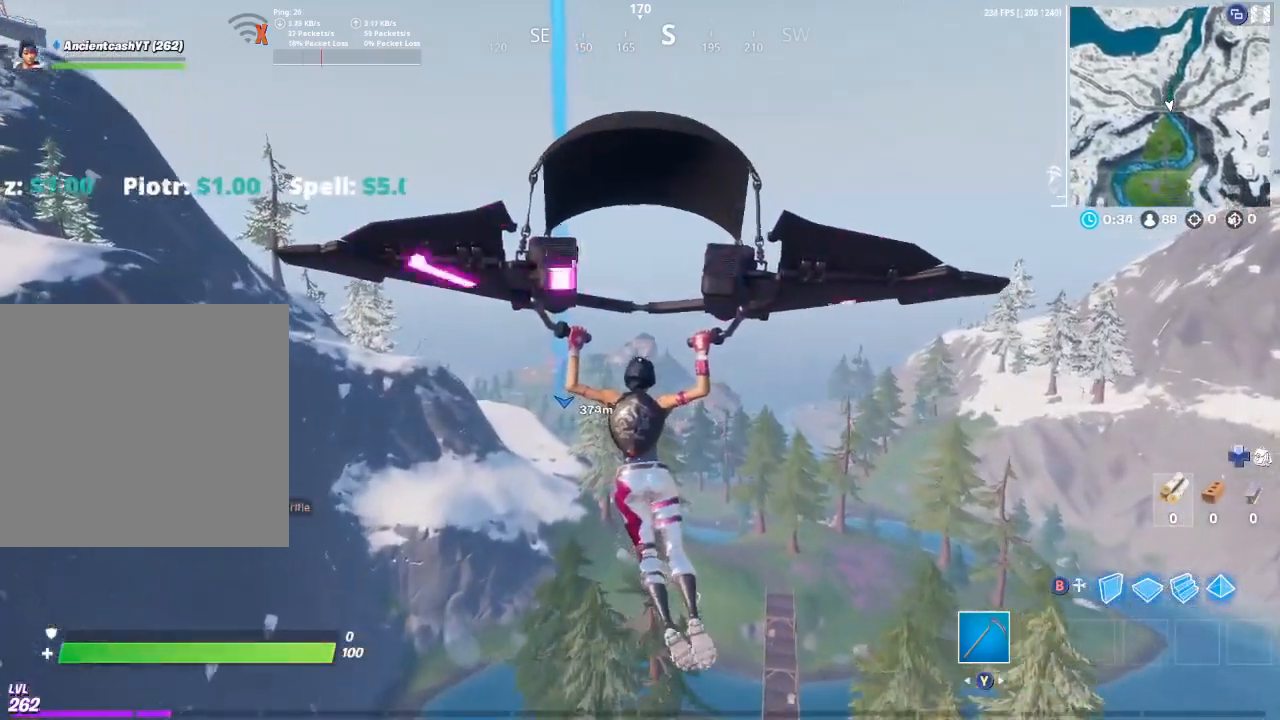
{"dt_ms": 500, "buttons": [], "left_stick": "up", "right_stick": "center", "events": []}
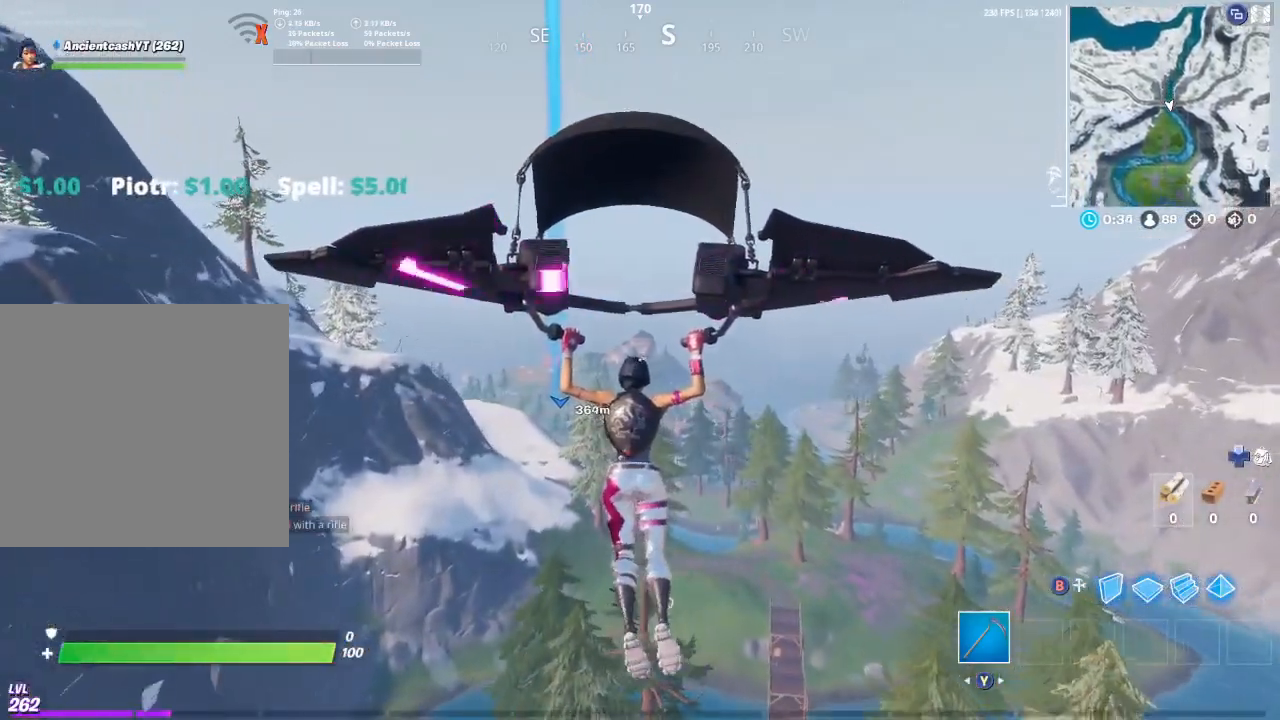
{"dt_ms": 500, "buttons": [], "left_stick": "up", "right_stick": "center", "events": []}
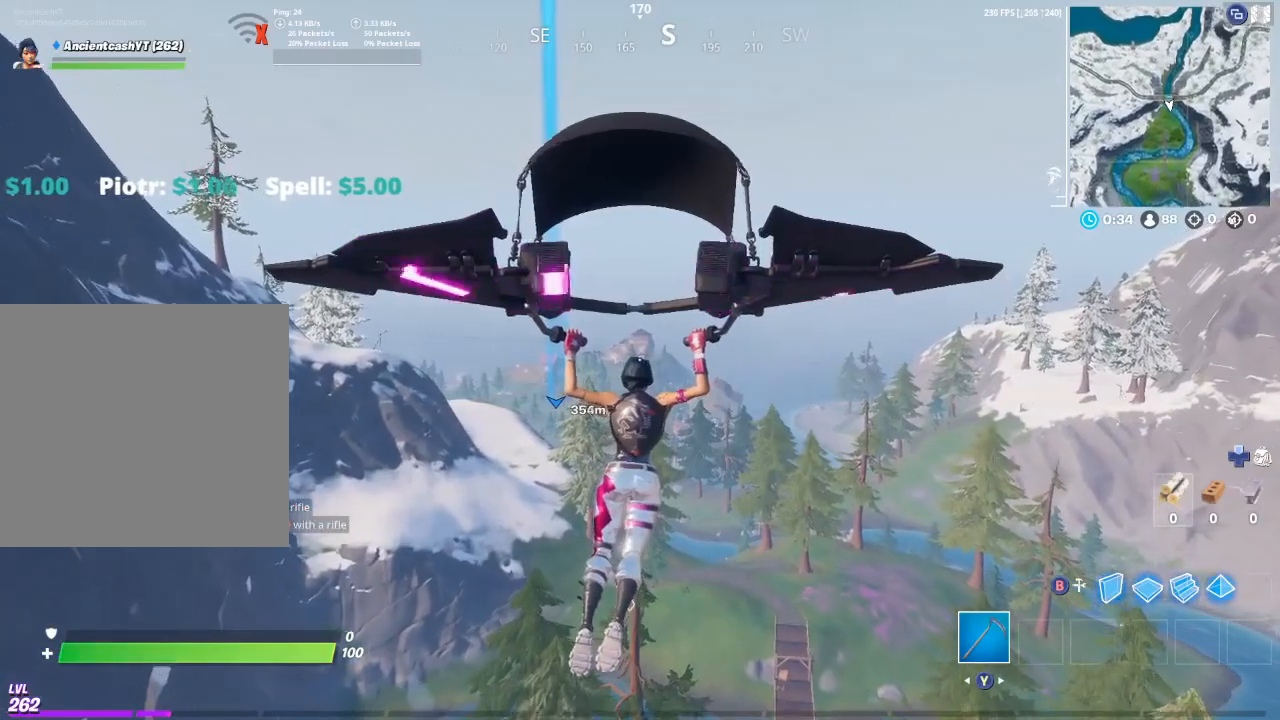
{"dt_ms": 500, "buttons": [], "left_stick": "up", "right_stick": "center", "events": []}
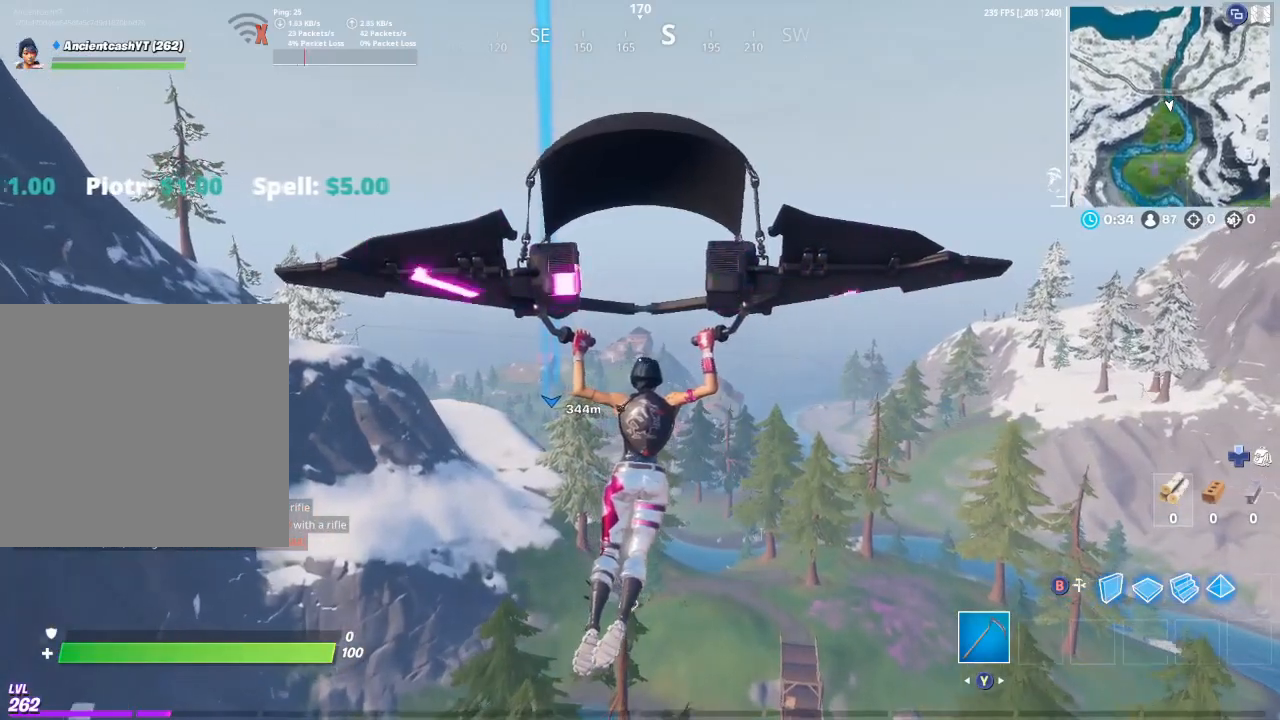
{"dt_ms": 500, "buttons": [], "left_stick": "up", "right_stick": "center", "events": []}
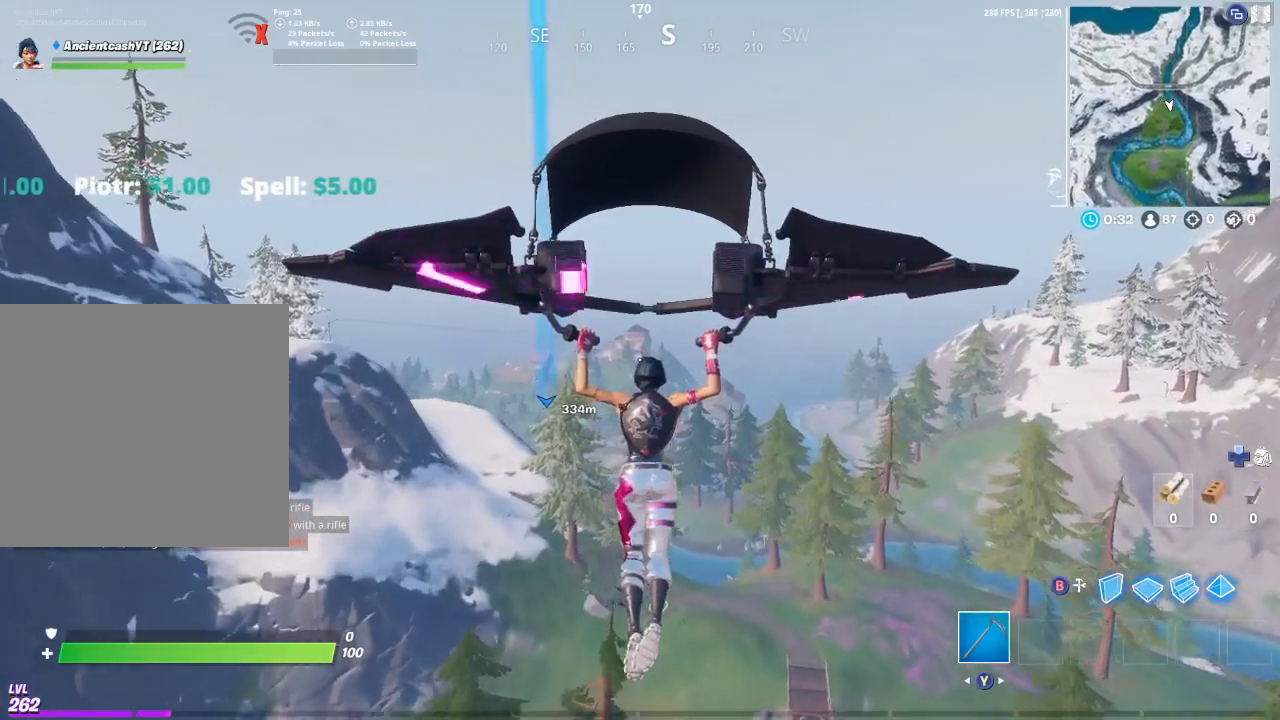
{"dt_ms": 500, "buttons": [], "left_stick": "up", "right_stick": "center", "events": []}
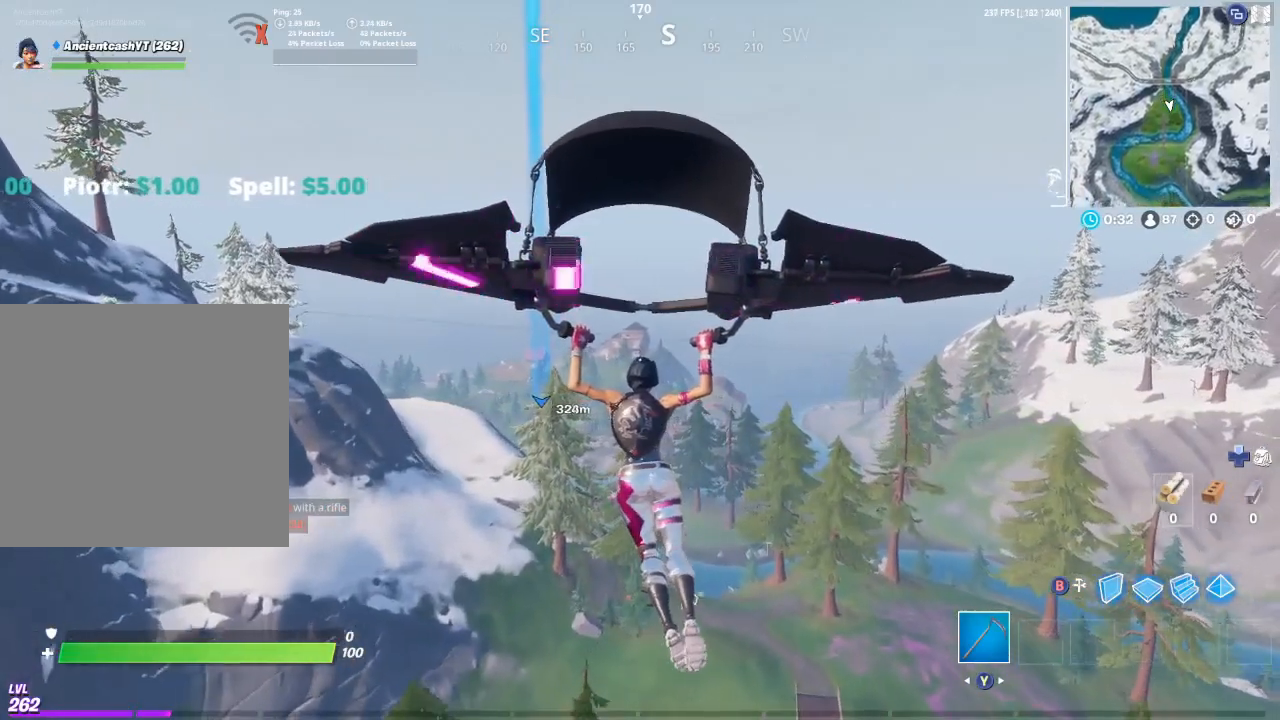
{"dt_ms": 500, "buttons": [], "left_stick": "up", "right_stick": "center", "events": []}
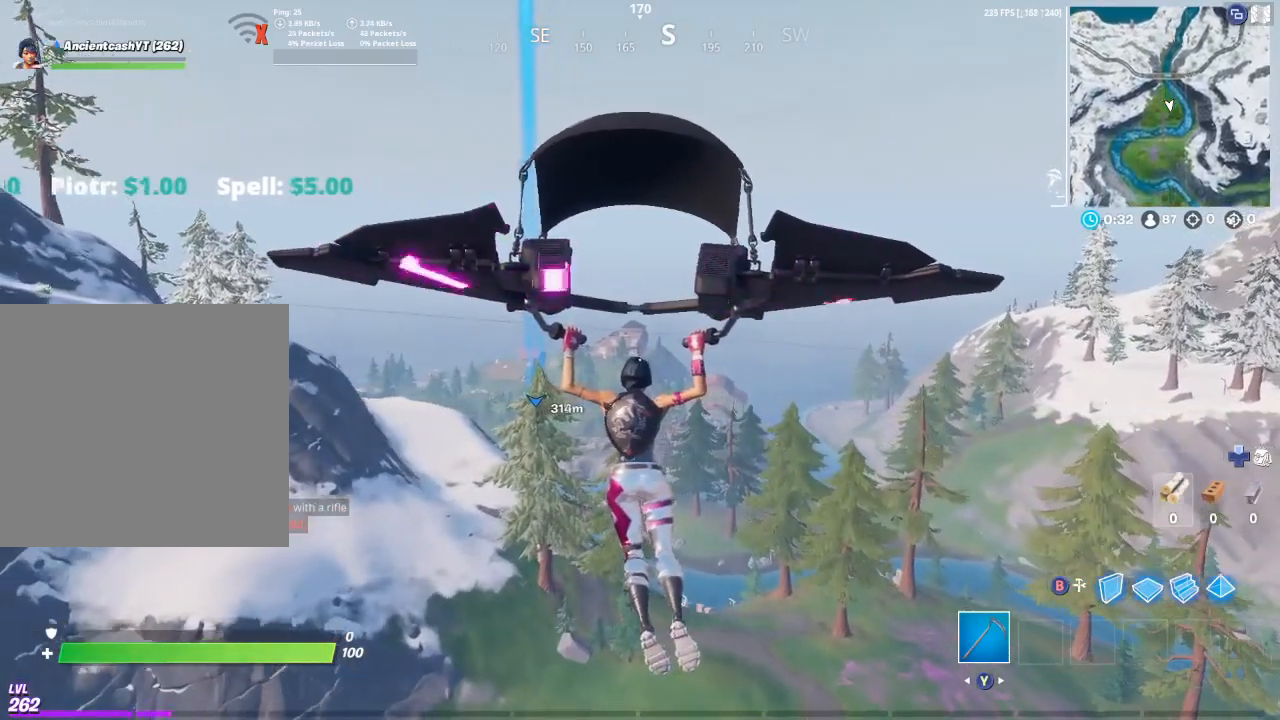
{"dt_ms": 500, "buttons": [], "left_stick": "up", "right_stick": "center", "events": []}
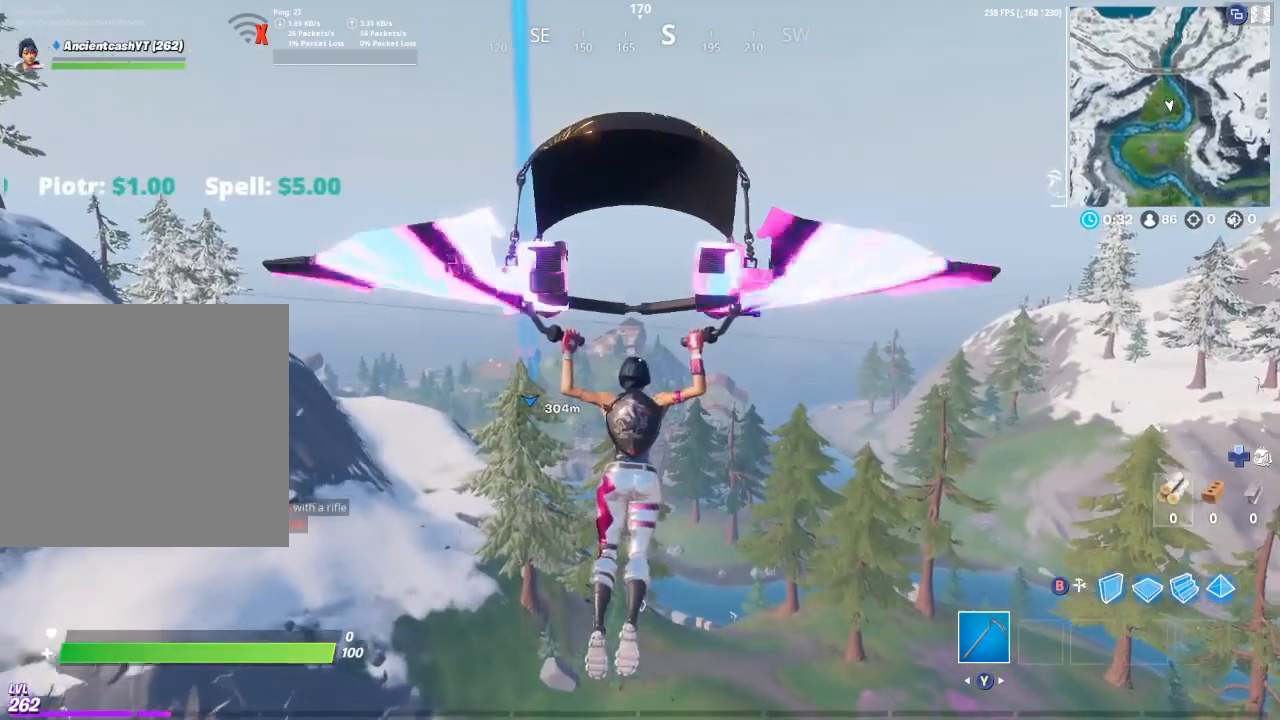
{"dt_ms": 500, "buttons": [], "left_stick": "up", "right_stick": "center", "events": []}